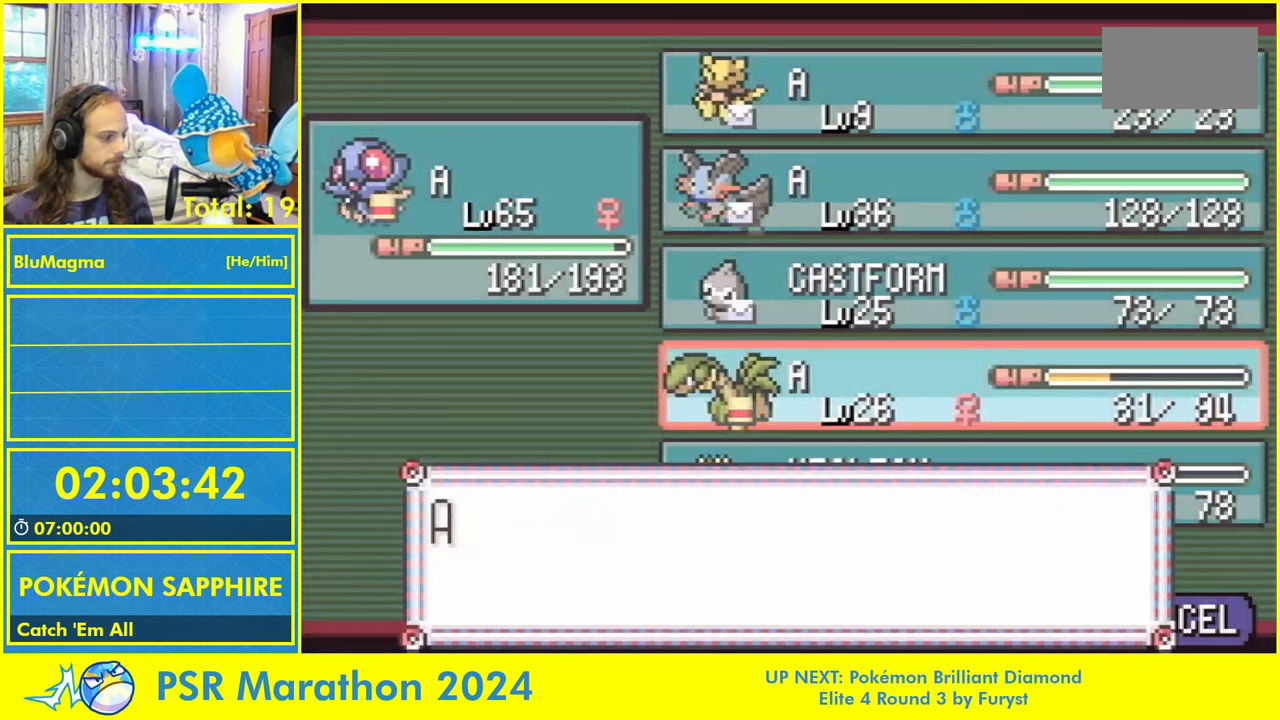
Gameplay with a controller (Nintendo layout); each line is a JSON object with the inputs held at the frame after it. "events" lists button and stick changes between this image and that frame as [ms after this image, input, new state], when the widget could be followed in between. Not read: L2 L3 R3 SELECT START X Y.
{"buttons": [], "events": [[67, "A", "down"], [100, "L1", "up"], [117, "A", "up"], [150, "L1", "down"], [217, "A", "down"], [267, "L1", "up"], [300, "A", "up"], [350, "L1", "down"], [417, "A", "down"], [450, "L1", "up"], [484, "A", "up"]]}
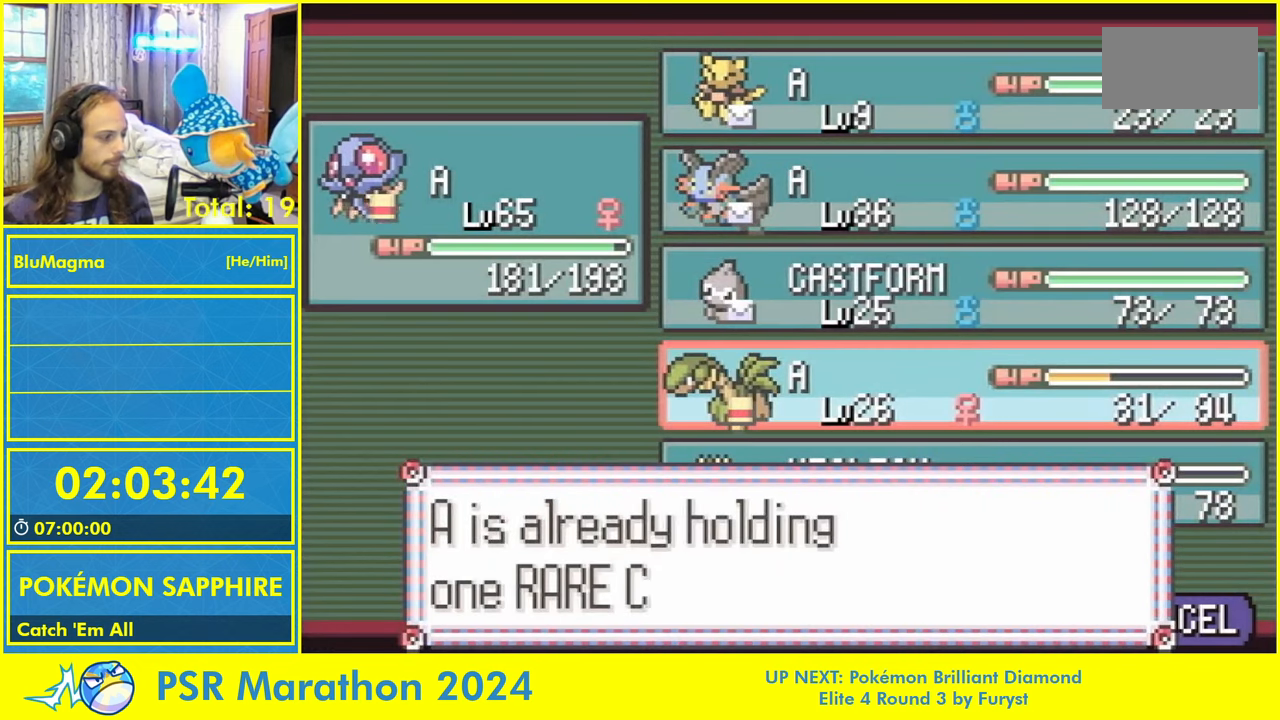
{"buttons": ["A"], "events": [[17, "L1", "down"], [84, "A", "down"], [117, "L1", "up"], [167, "A", "up"], [200, "L1", "down"], [250, "A", "down"], [284, "L1", "up"], [350, "A", "up"], [400, "L1", "down"], [450, "A", "down"], [500, "L1", "up"]]}
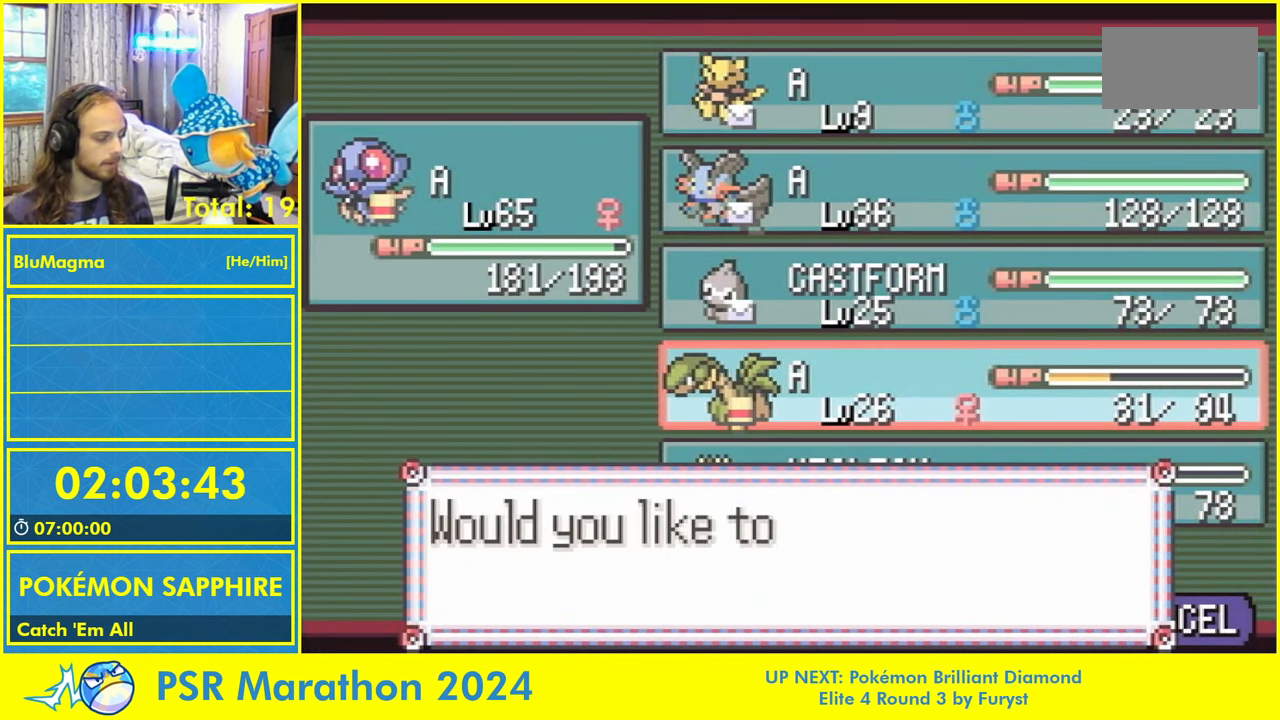
{"buttons": ["A", "L1"], "events": [[34, "A", "up"], [84, "L1", "down"], [134, "A", "down"], [184, "L1", "up"], [217, "A", "up"], [267, "L1", "down"], [317, "A", "down"], [367, "L1", "up"], [400, "A", "up"], [434, "L1", "down"], [484, "A", "down"]]}
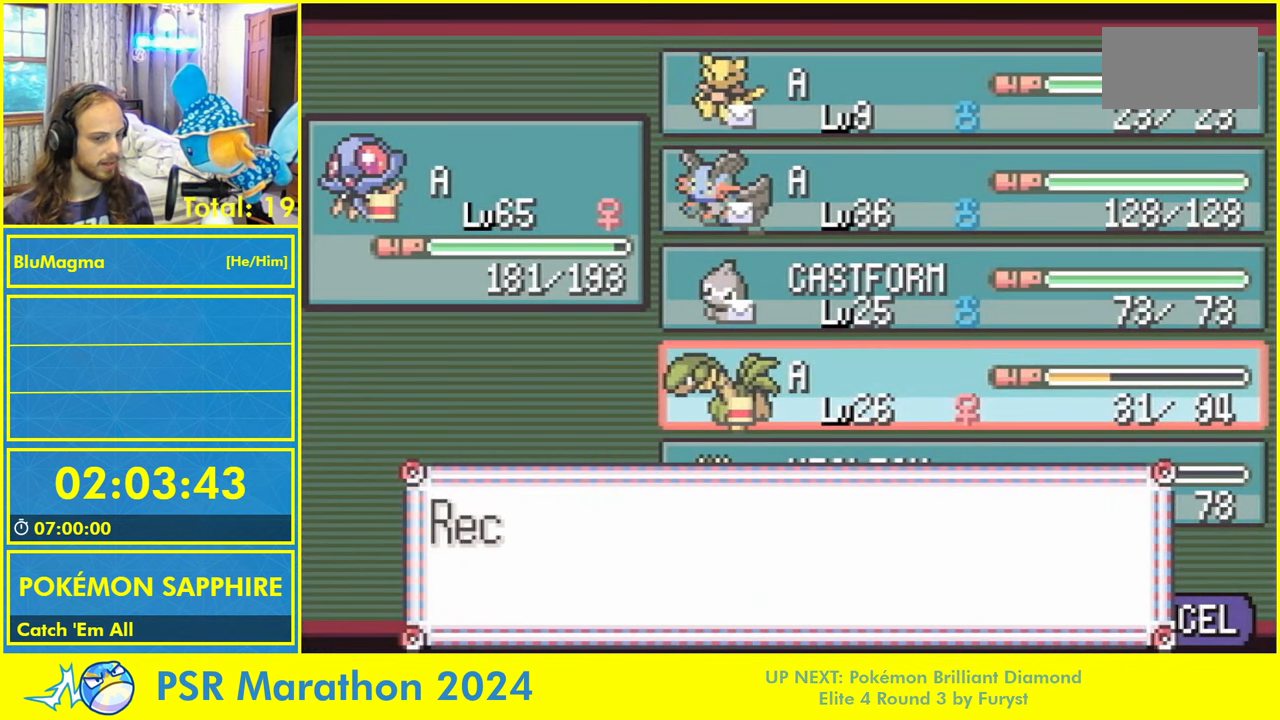
{"buttons": [], "events": [[34, "L1", "up"], [84, "A", "up"], [134, "L1", "down"], [184, "A", "down"], [234, "L1", "up"], [284, "A", "up"], [317, "L1", "down"], [400, "A", "down"], [450, "L1", "up"], [484, "A", "up"]]}
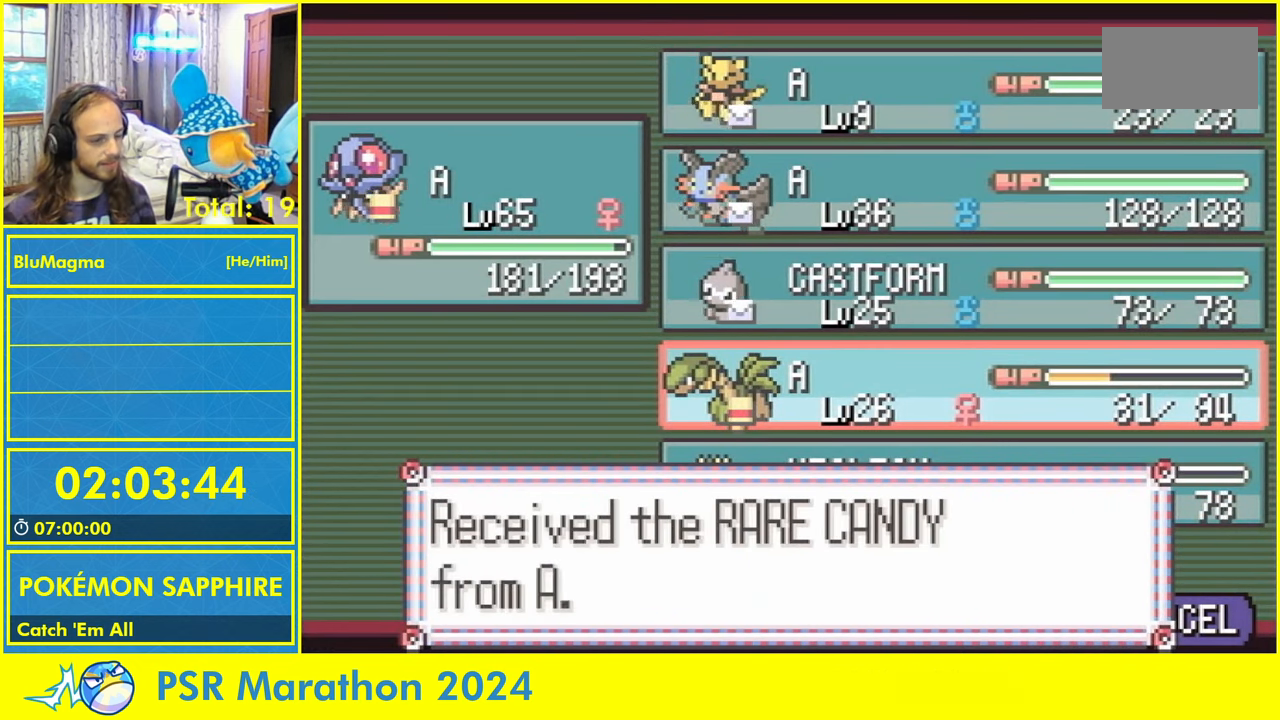
{"buttons": []}